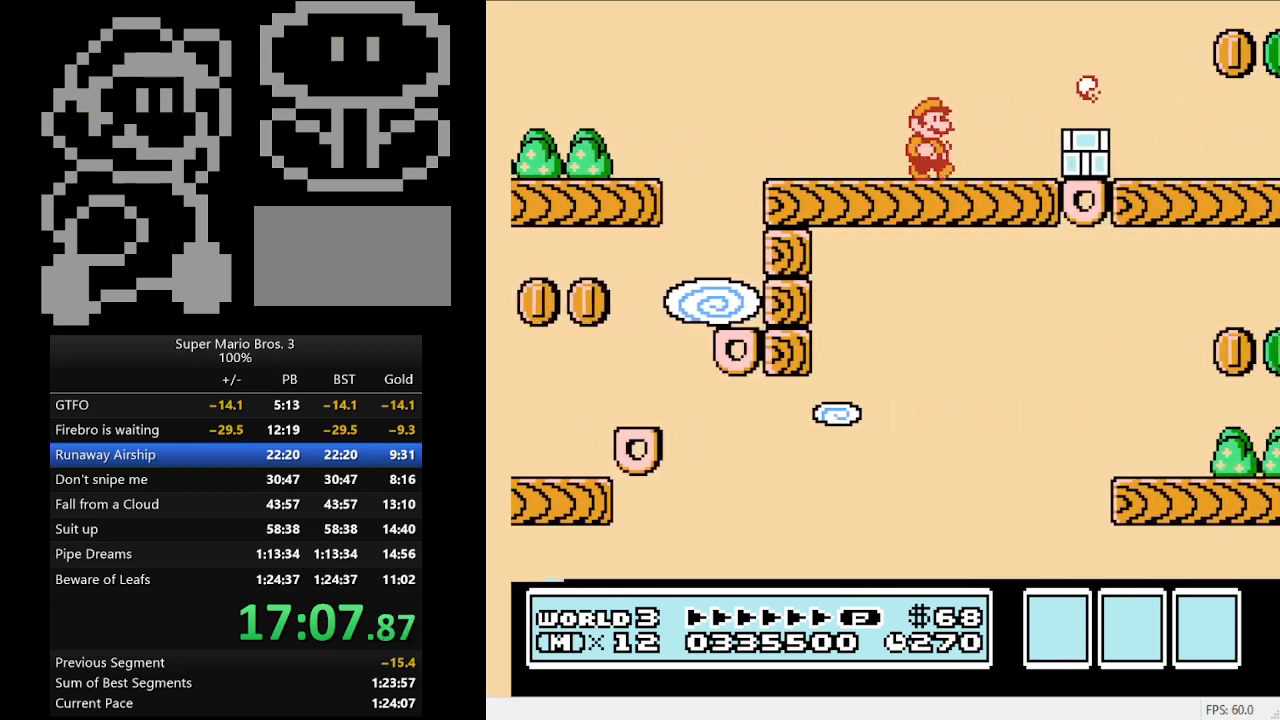
Gameplay with a controller (Nintendo layout); each line is a JSON object with the inputs held at the frame after it. "events" lists button and stick changes between this image and that frame as [ms after this image, input, new state], when the widget could be followed in between. Not read: L3 R3.
{"buttons": ["B"], "events": [[33, "B", "down"], [133, "A", "down"], [300, "A", "up"], [400, "B", "up"], [400, "DPAD_RIGHT", "up"], [500, "B", "down"]]}
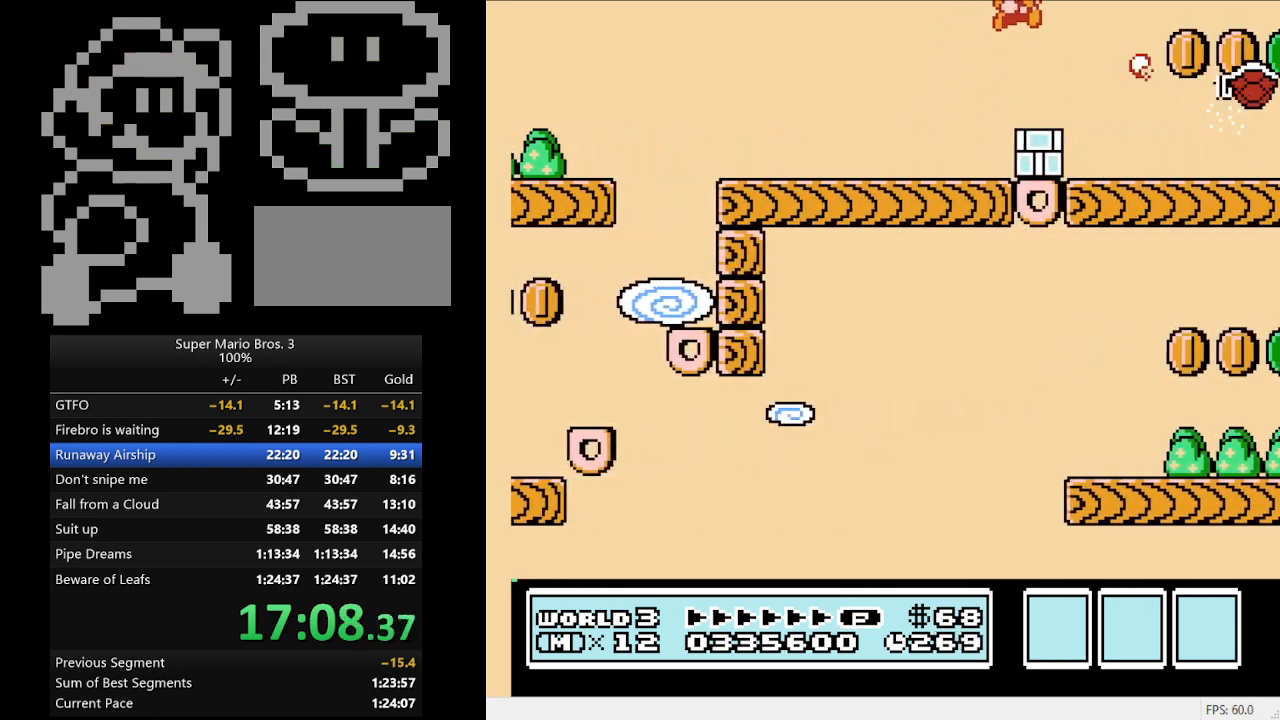
{"buttons": ["DPAD_RIGHT"], "events": [[167, "B", "up"], [167, "DPAD_LEFT", "down"], [267, "DPAD_LEFT", "up"], [400, "DPAD_RIGHT", "down"]]}
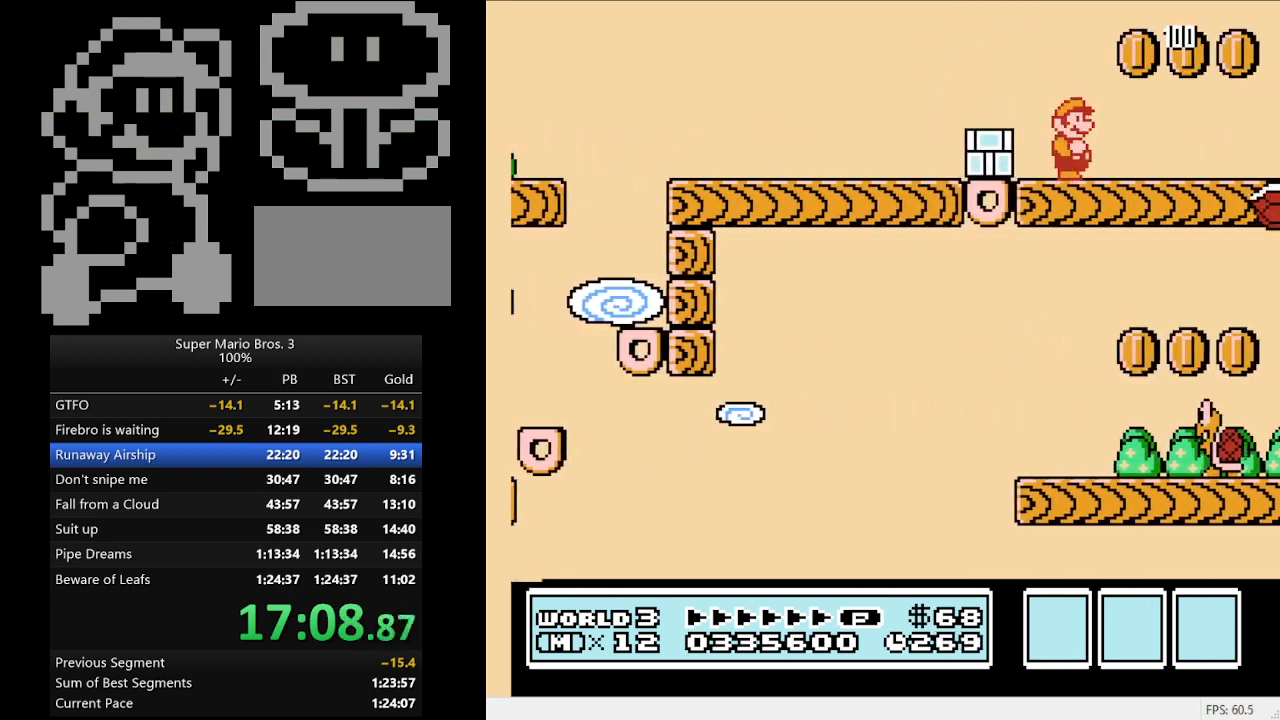
{"buttons": [], "events": [[100, "A", "down"], [200, "A", "up"], [300, "DPAD_RIGHT", "up"]]}
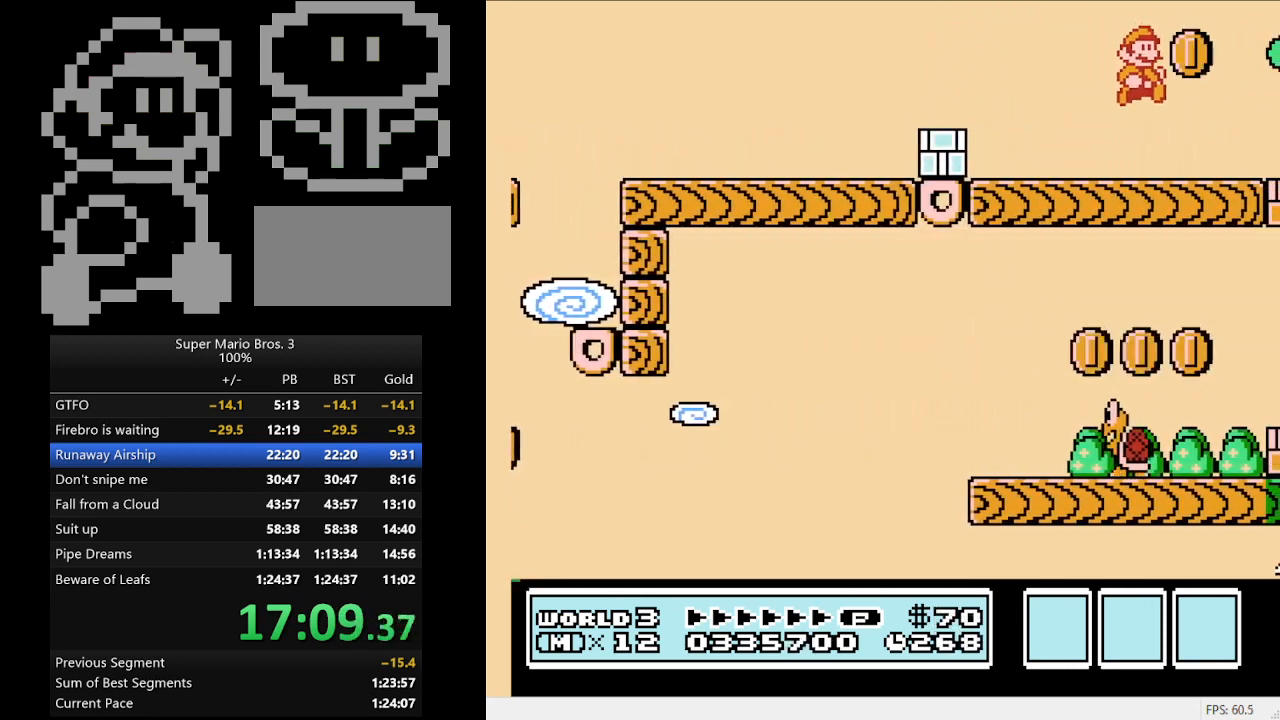
{"buttons": [], "events": [[133, "DPAD_LEFT", "down"], [200, "A", "down"], [267, "DPAD_LEFT", "up"], [400, "A", "up"]]}
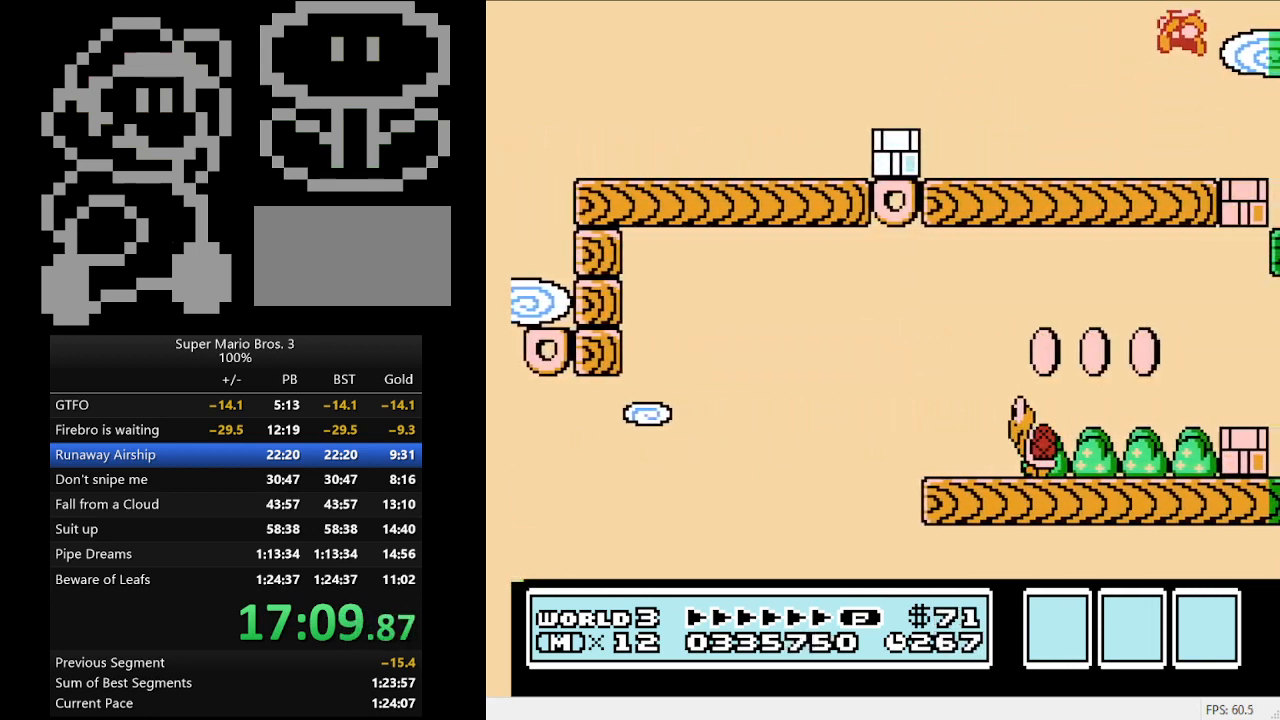
{"buttons": [], "events": [[267, "B", "down"], [433, "B", "up"]]}
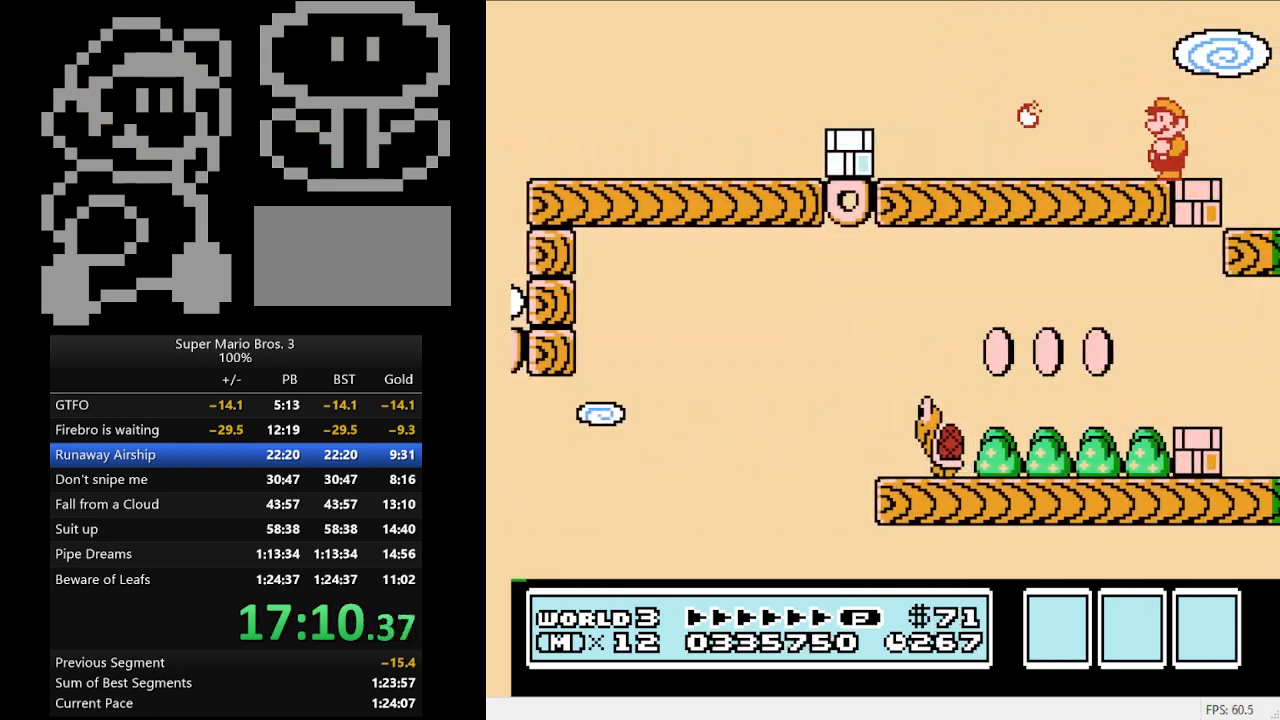
{"buttons": [], "events": [[167, "B", "down"], [333, "B", "up"]]}
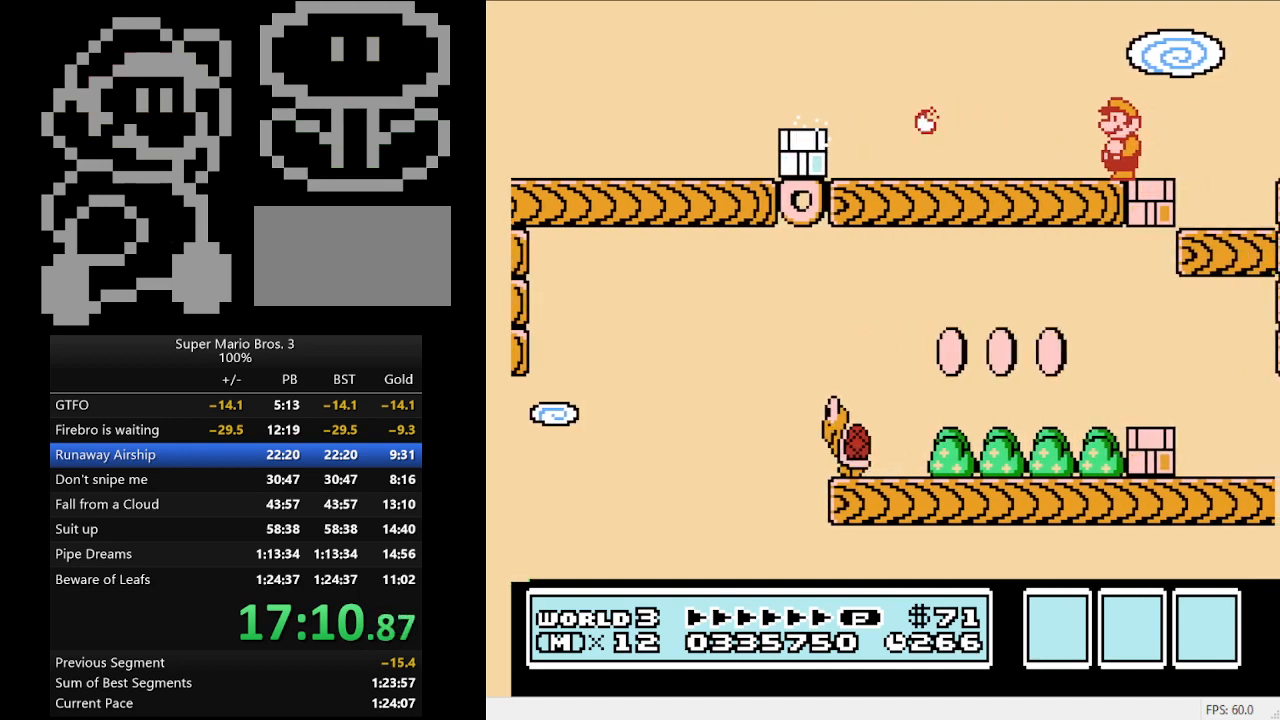
{"buttons": ["B", "DPAD_RIGHT"], "events": [[33, "B", "down"], [200, "B", "up"], [233, "DPAD_RIGHT", "down"], [467, "B", "down"]]}
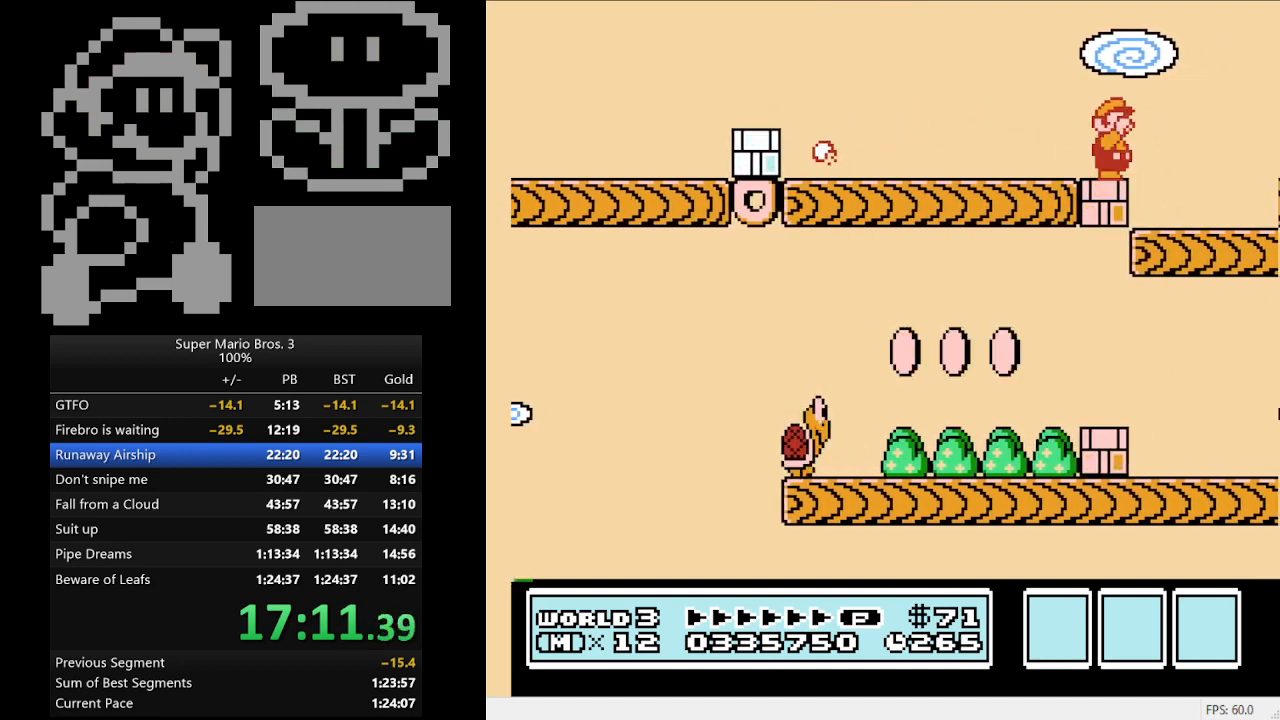
{"buttons": [], "events": [[33, "DPAD_RIGHT", "up"], [133, "B", "up"], [367, "B", "down"], [500, "B", "up"]]}
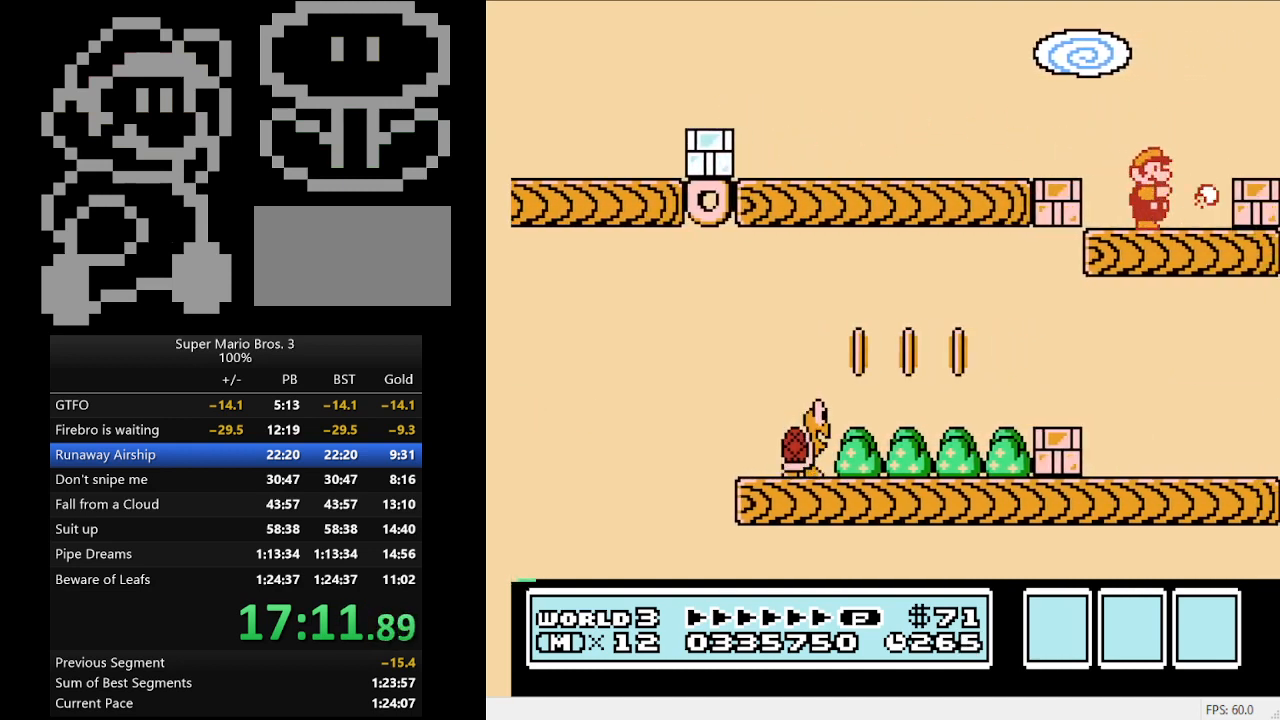
{"buttons": [], "events": [[233, "B", "down"], [367, "B", "up"]]}
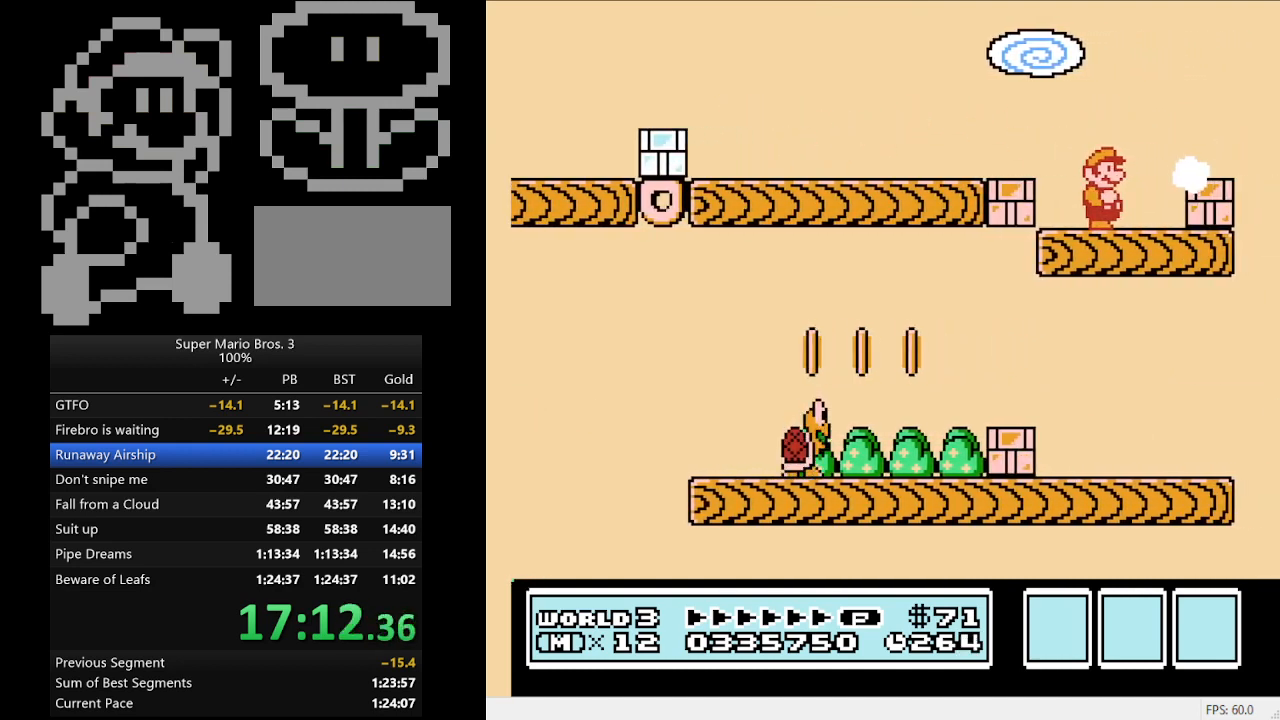
{"buttons": ["A", "DPAD_RIGHT"], "events": [[67, "B", "down"], [267, "B", "up"], [467, "A", "down"], [467, "DPAD_RIGHT", "down"]]}
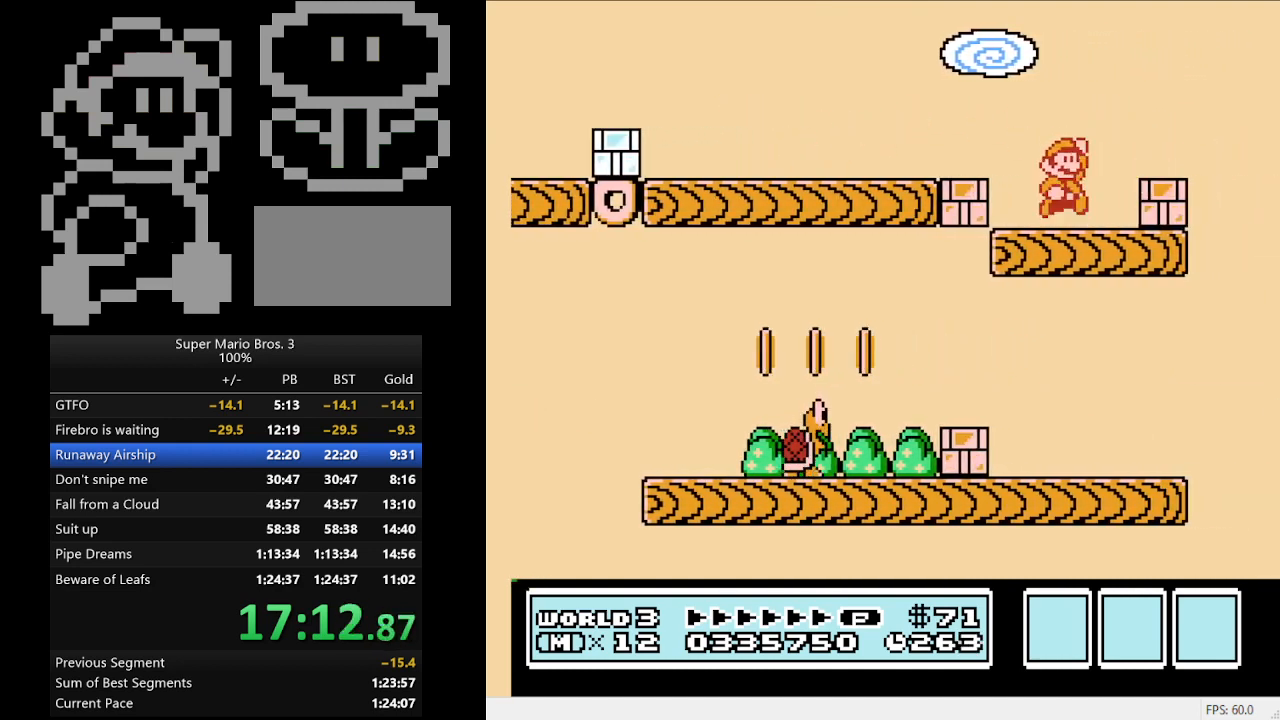
{"buttons": [], "events": [[200, "A", "up"], [200, "DPAD_RIGHT", "up"], [400, "DPAD_LEFT", "down"], [500, "DPAD_LEFT", "up"]]}
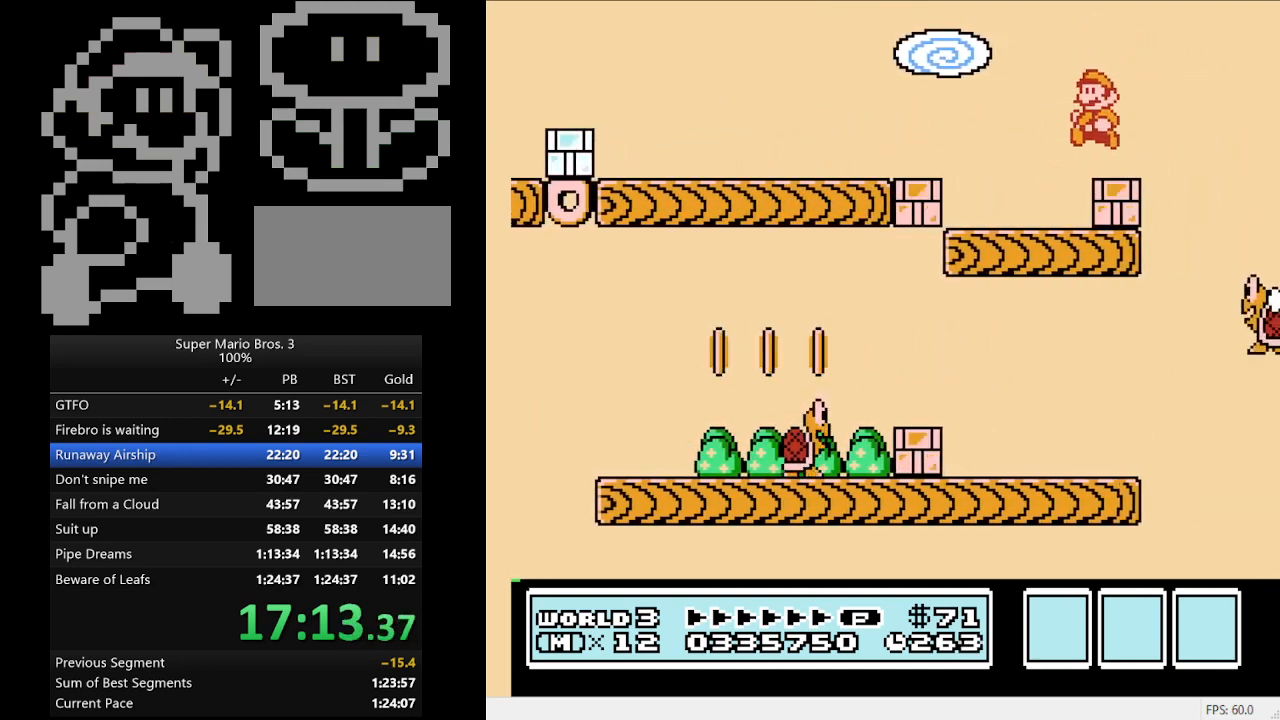
{"buttons": [], "events": [[333, "DPAD_RIGHT", "down"], [400, "DPAD_RIGHT", "up"]]}
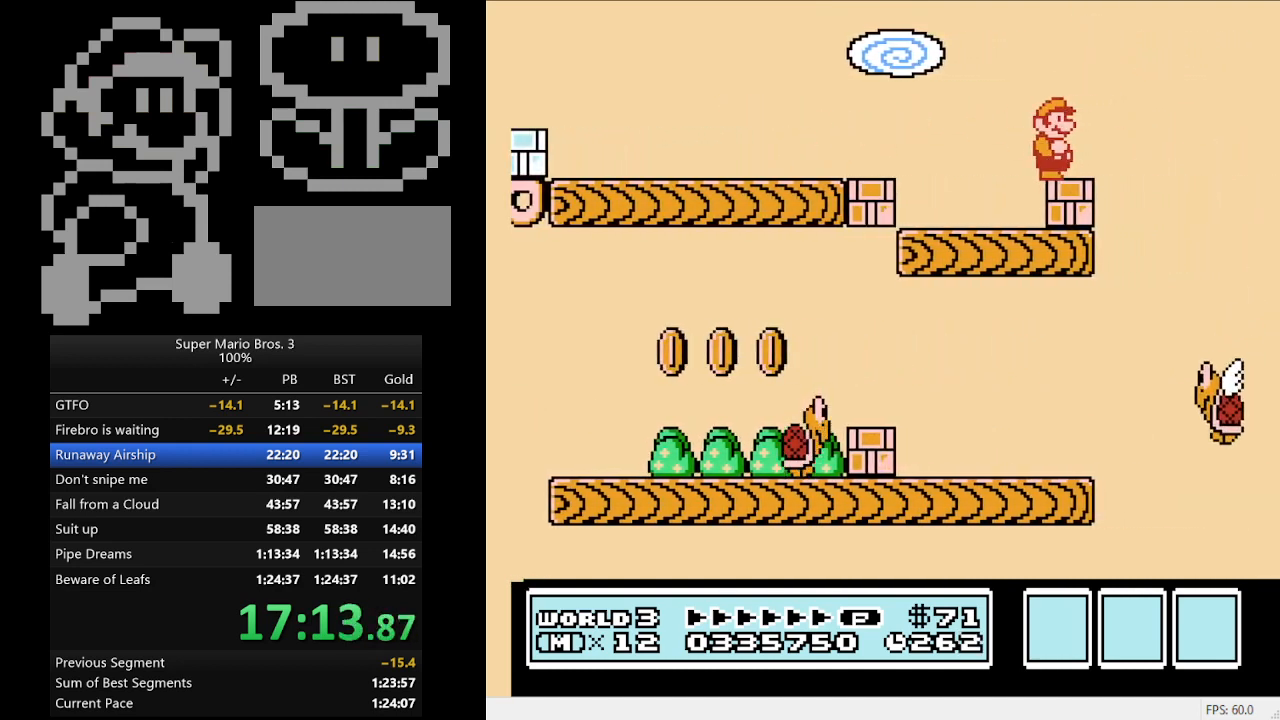
{"buttons": ["B"], "events": [[467, "B", "down"]]}
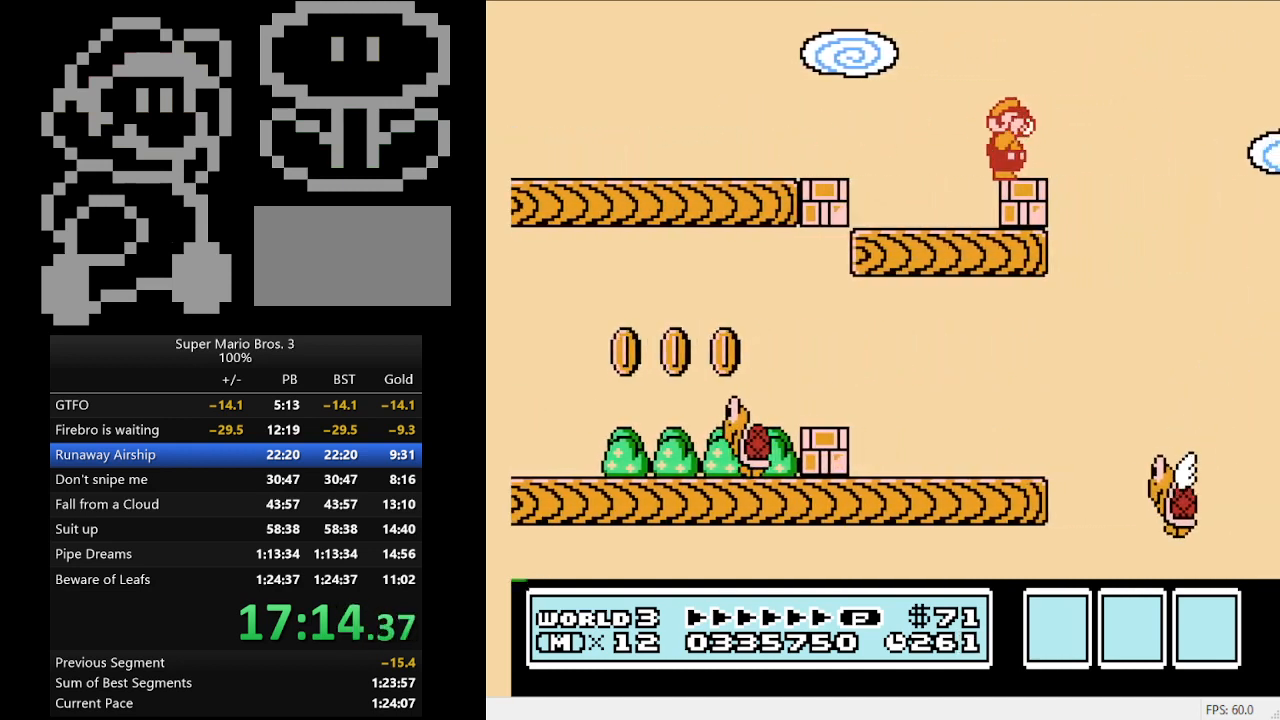
{"buttons": ["B"], "events": [[67, "B", "up"], [400, "B", "down"]]}
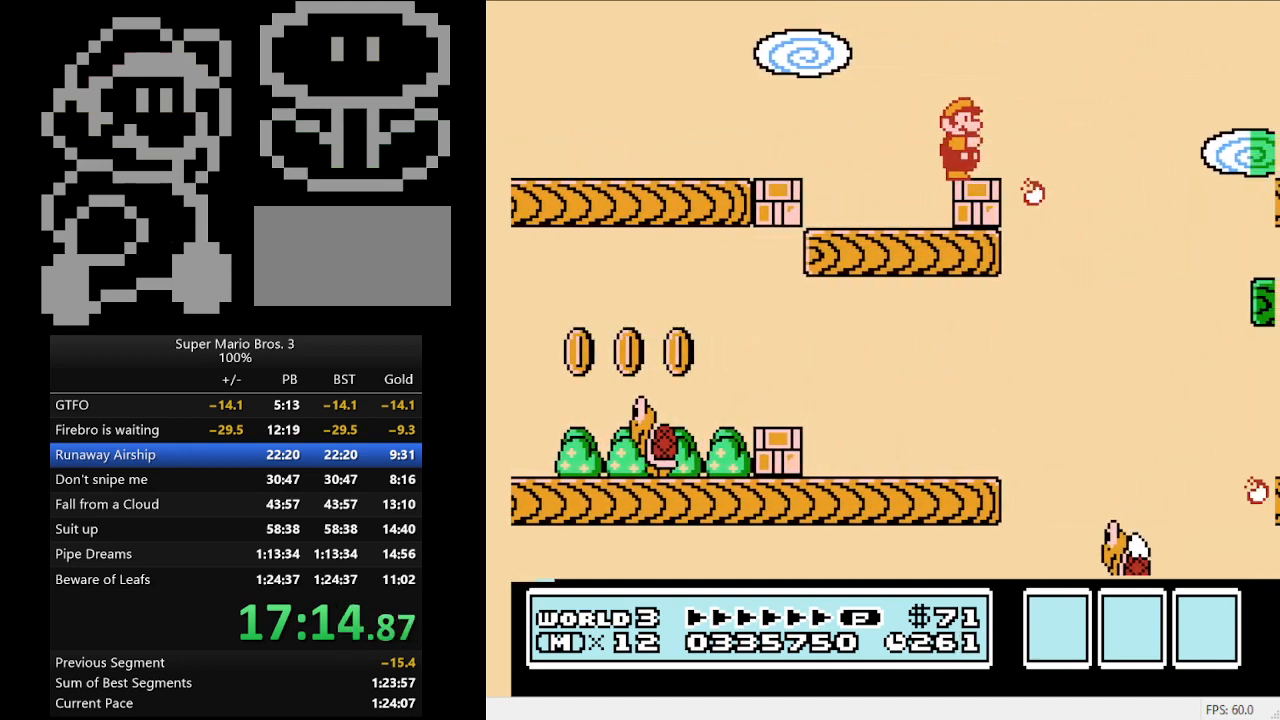
{"buttons": [], "events": [[33, "B", "up"], [333, "B", "down"], [500, "B", "up"]]}
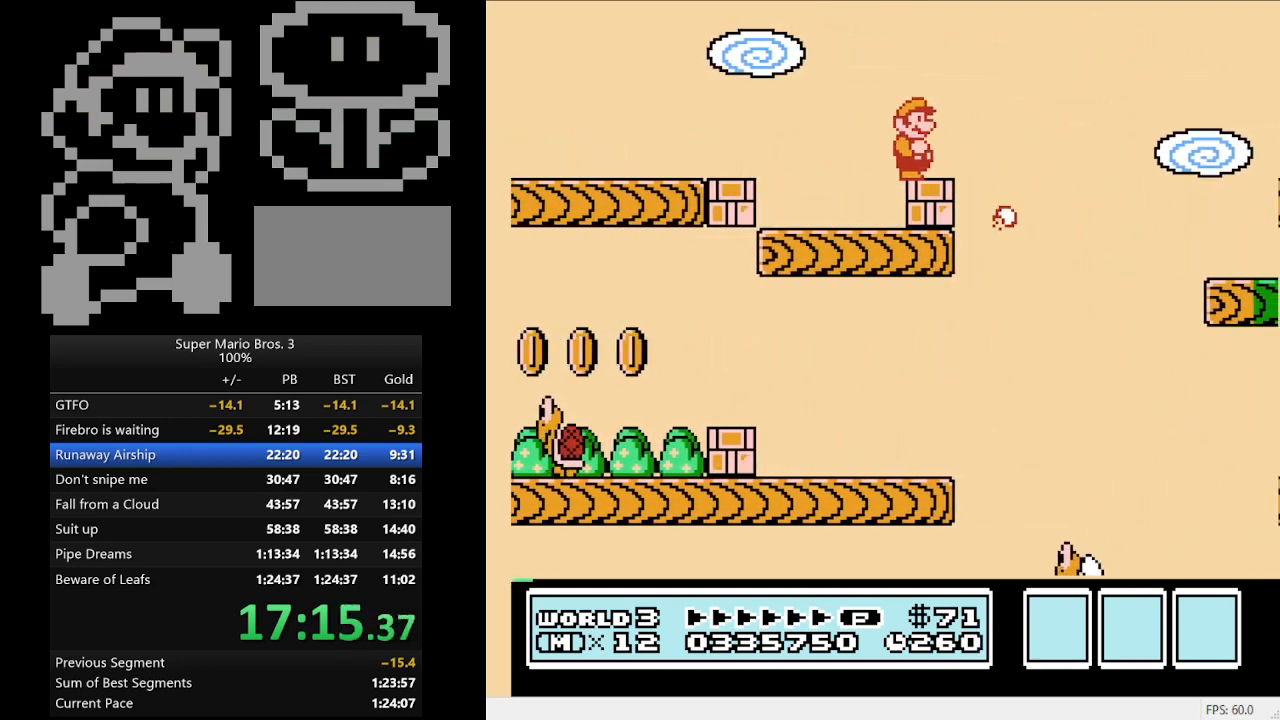
{"buttons": ["B"], "events": [[367, "B", "down"]]}
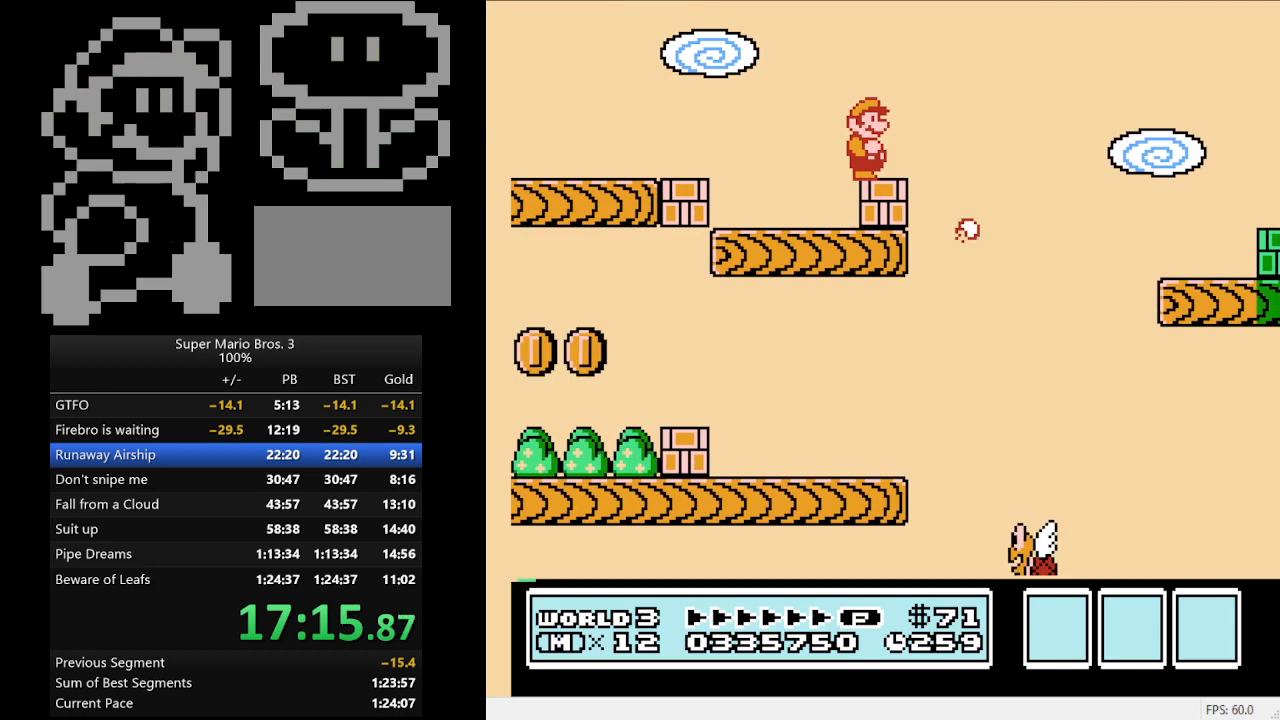
{"buttons": ["A", "B", "DPAD_RIGHT"], "events": [[67, "DPAD_RIGHT", "down"], [200, "A", "down"]]}
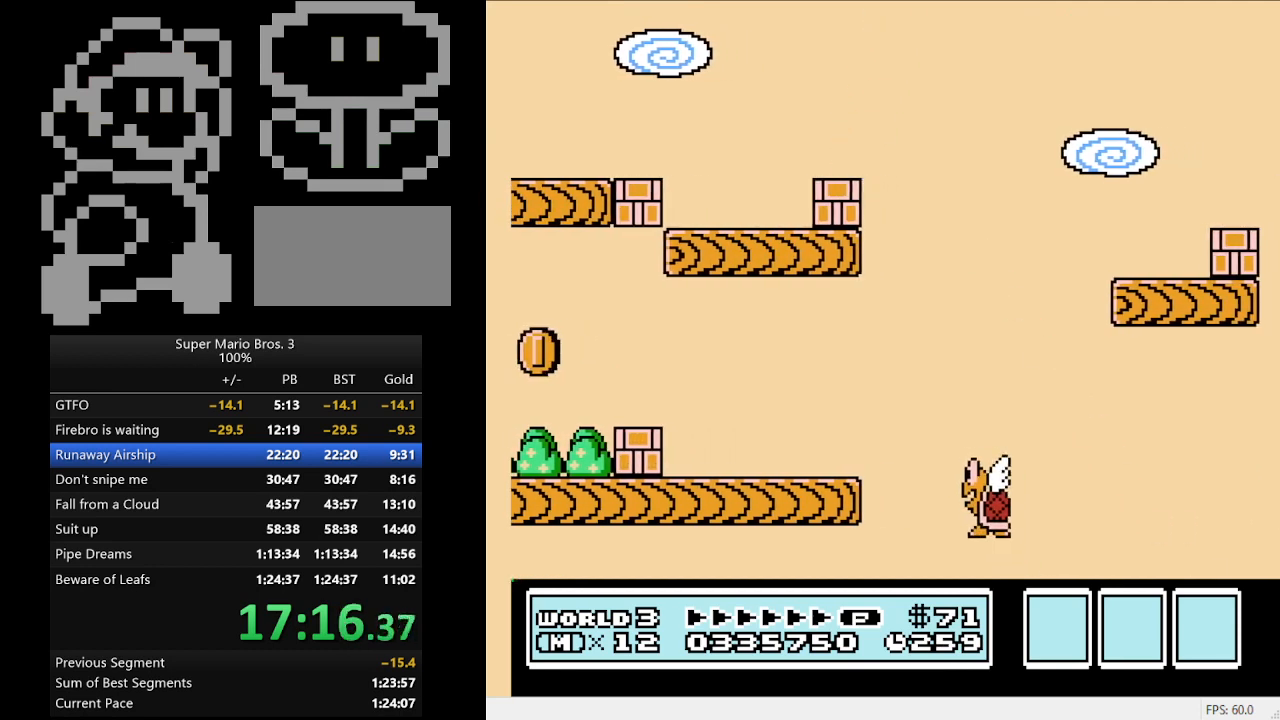
{"buttons": [], "events": [[233, "A", "up"], [233, "B", "up"], [367, "DPAD_RIGHT", "up"]]}
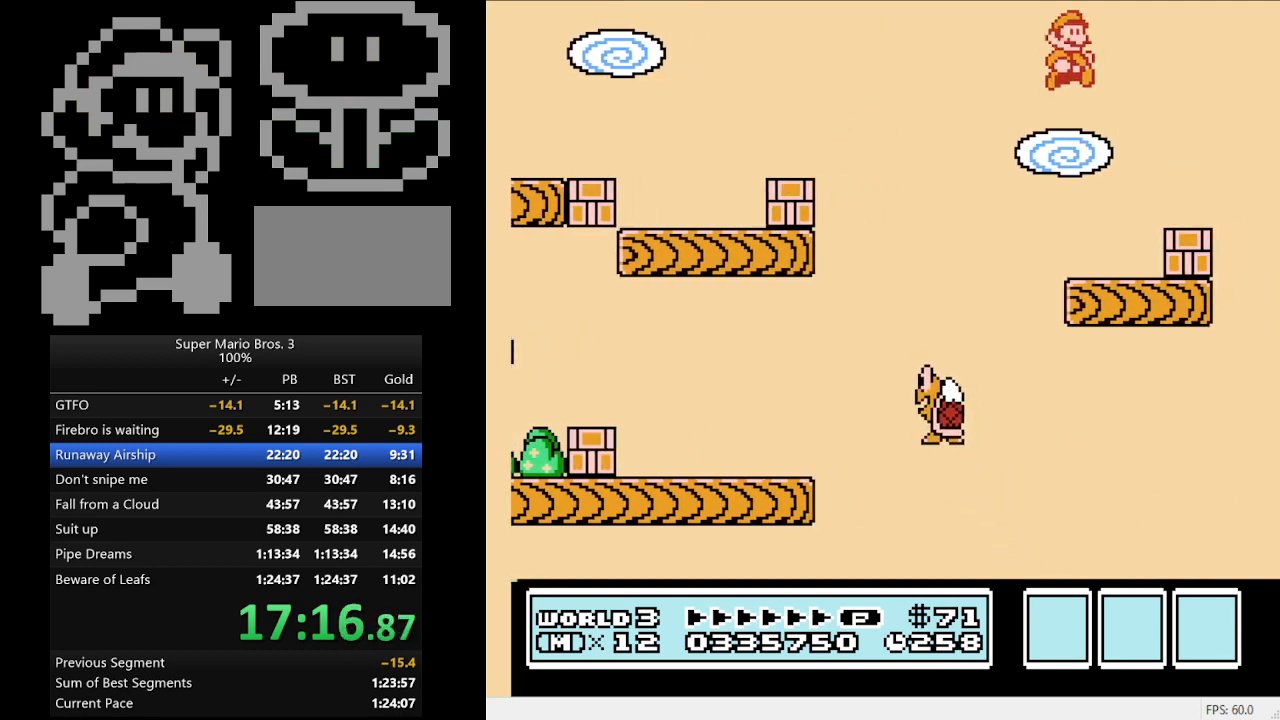
{"buttons": ["A"], "events": [[33, "DPAD_LEFT", "down"], [367, "DPAD_LEFT", "up"], [500, "A", "down"]]}
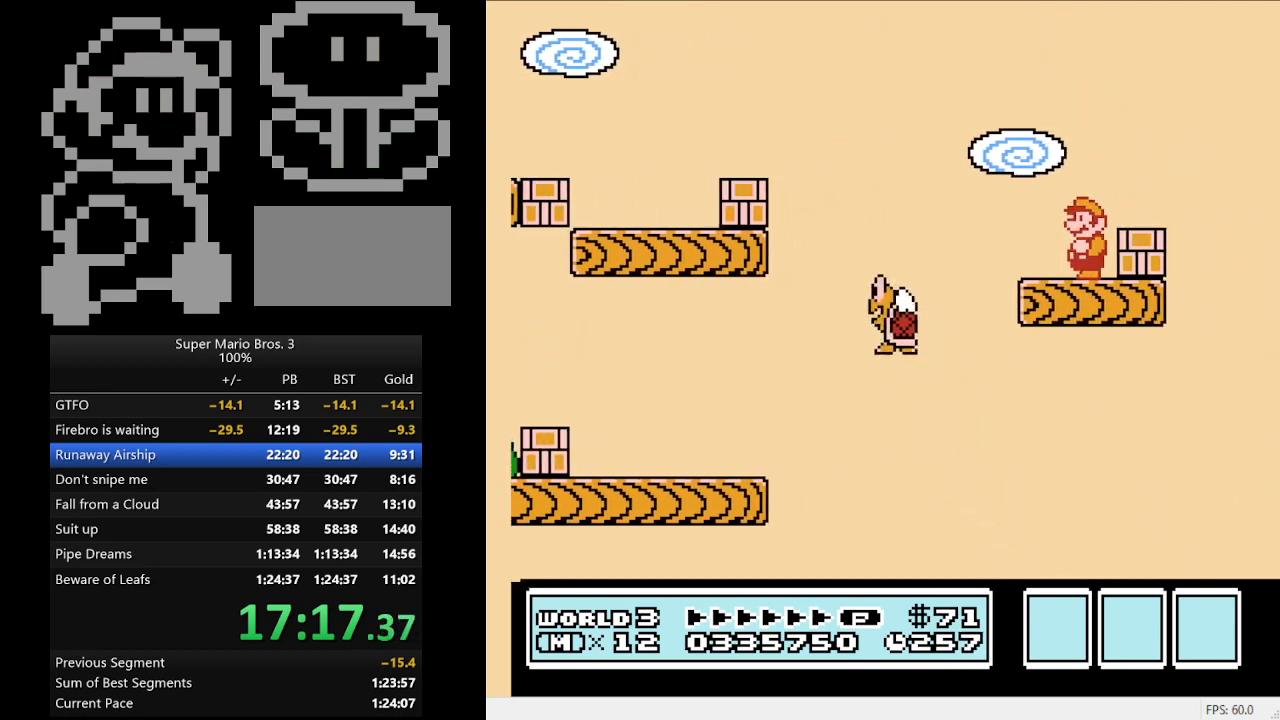
{"buttons": ["A", "B"], "events": [[467, "B", "down"]]}
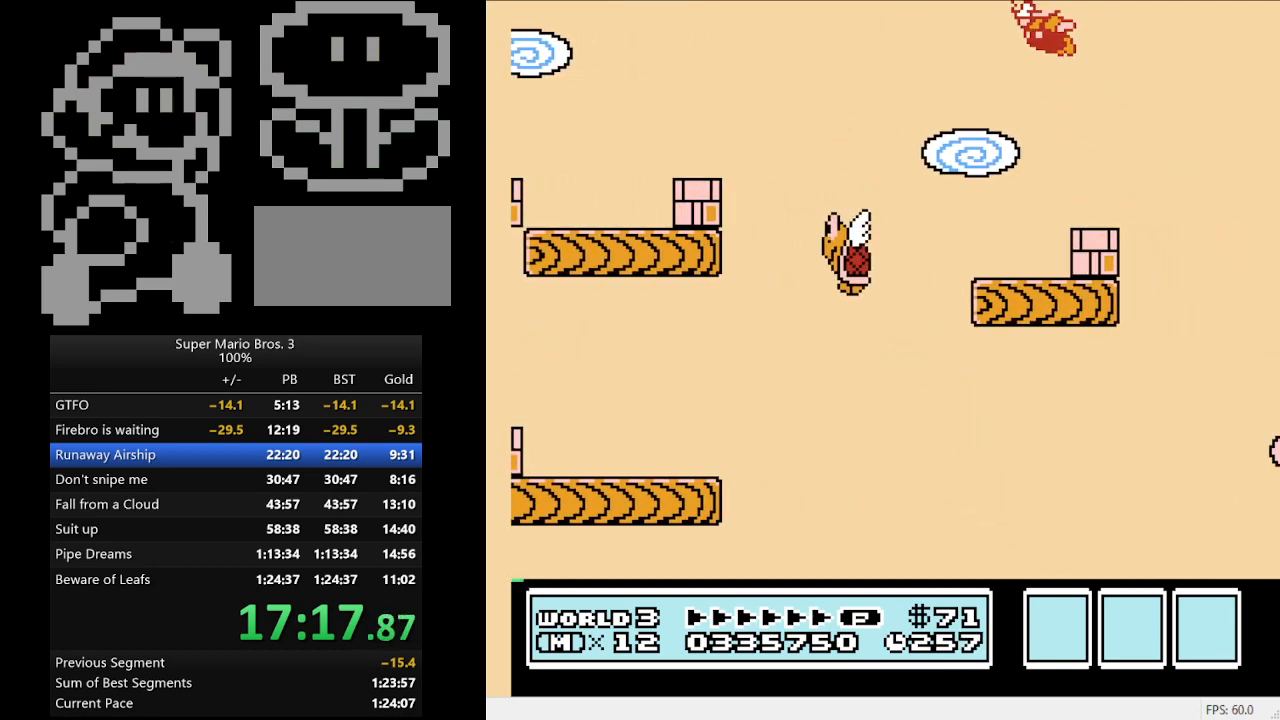
{"buttons": ["B"], "events": [[33, "A", "up"]]}
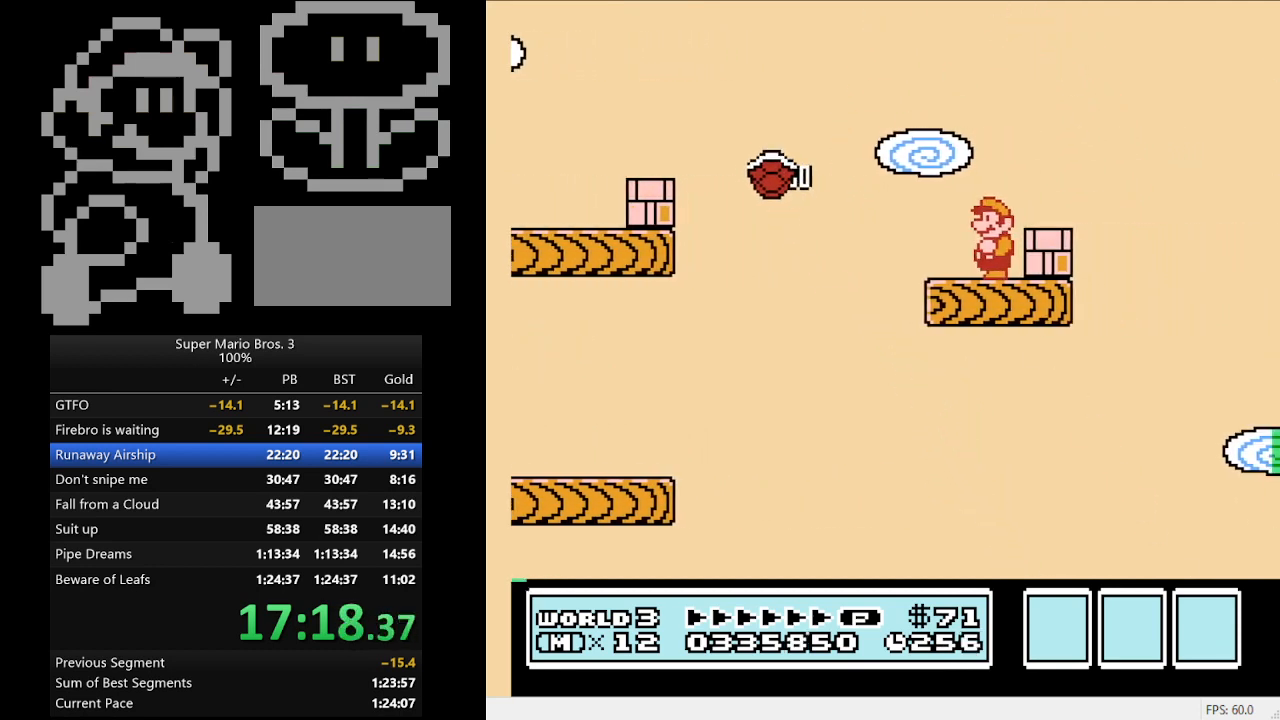
{"buttons": [], "events": [[167, "B", "up"], [300, "B", "down"], [433, "B", "up"]]}
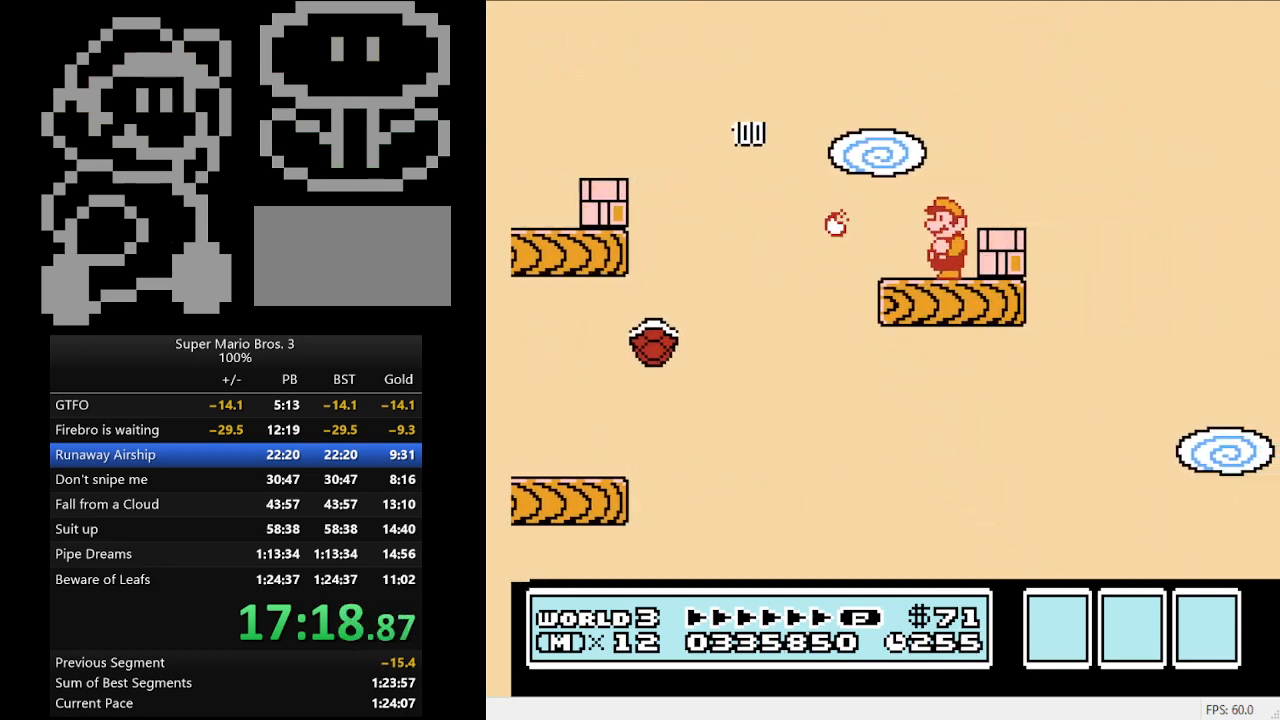
{"buttons": [], "events": [[67, "A", "down"], [133, "DPAD_RIGHT", "down"], [167, "A", "up"], [233, "DPAD_RIGHT", "up"], [433, "DPAD_LEFT", "down"], [500, "DPAD_LEFT", "up"]]}
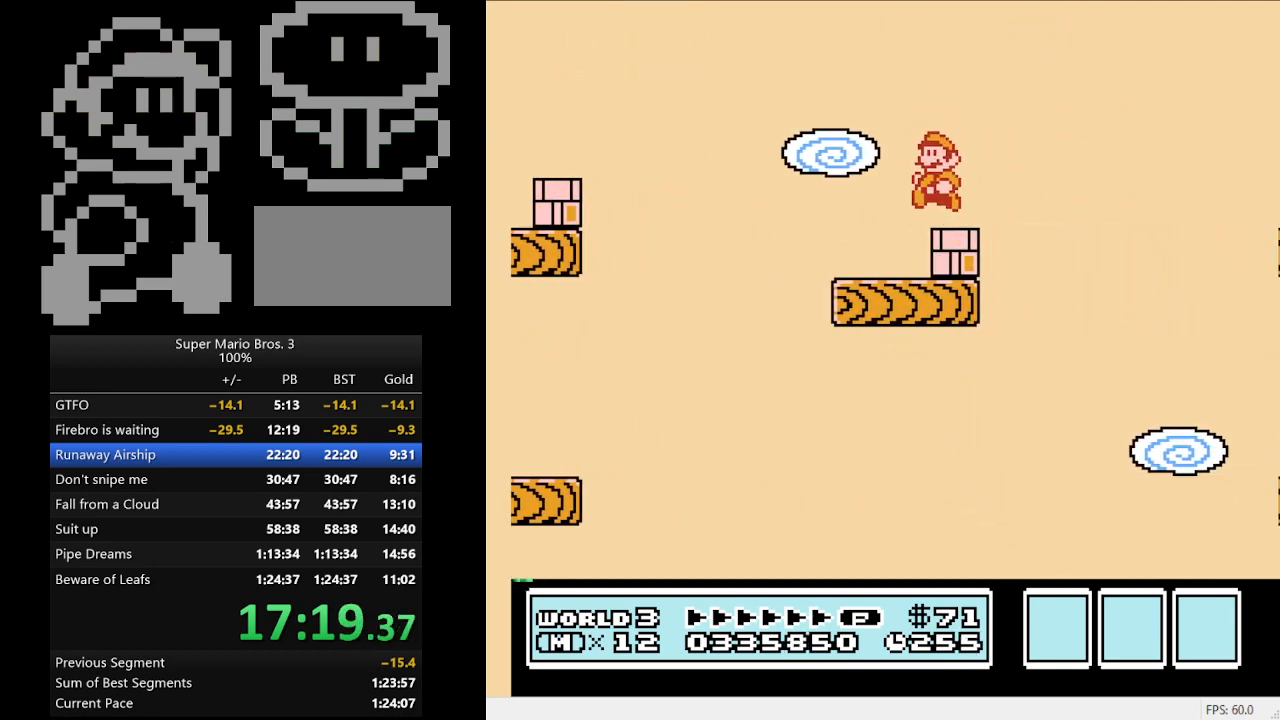
{"buttons": ["B"], "events": [[33, "B", "down"]]}
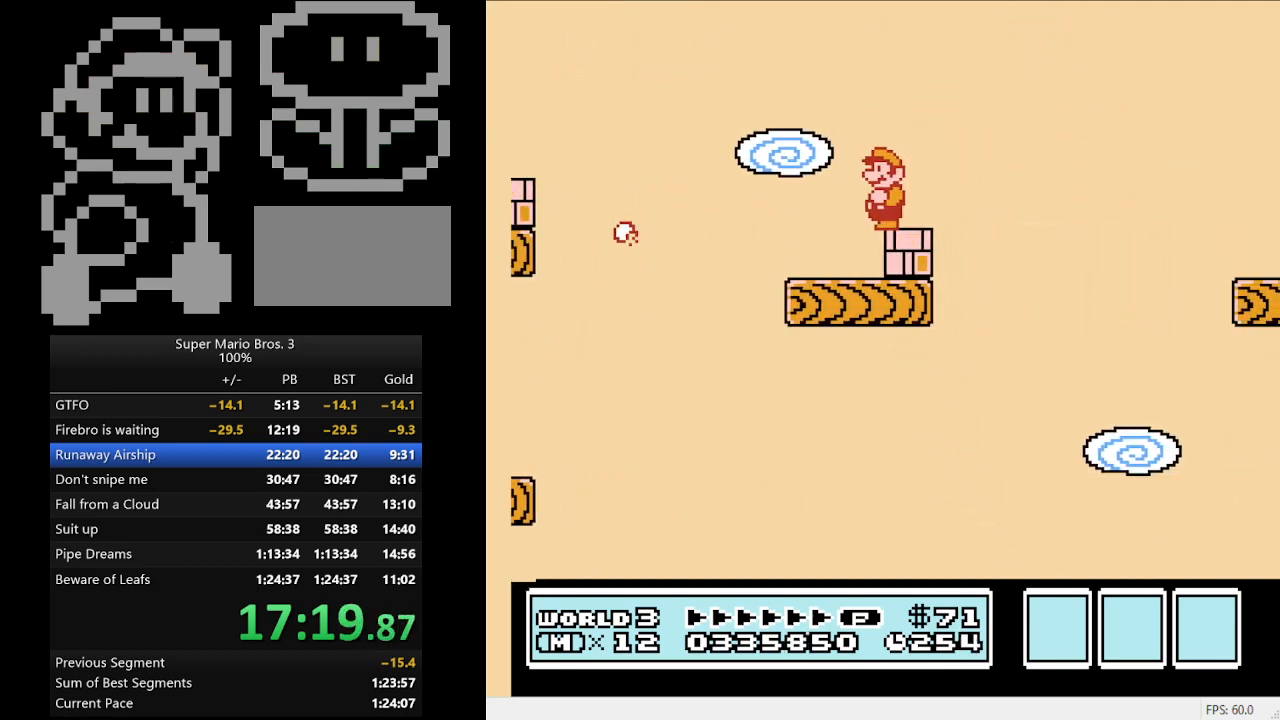
{"buttons": ["B"], "events": []}
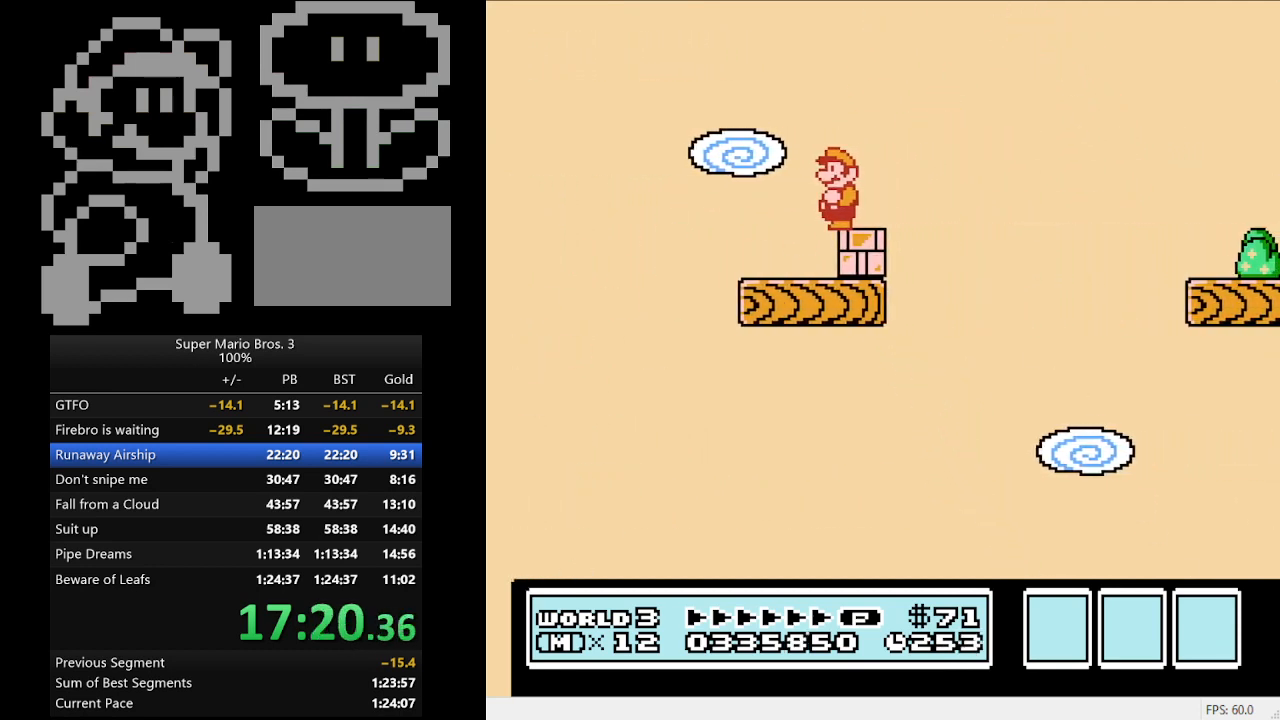
{"buttons": [], "events": [[333, "B", "up"]]}
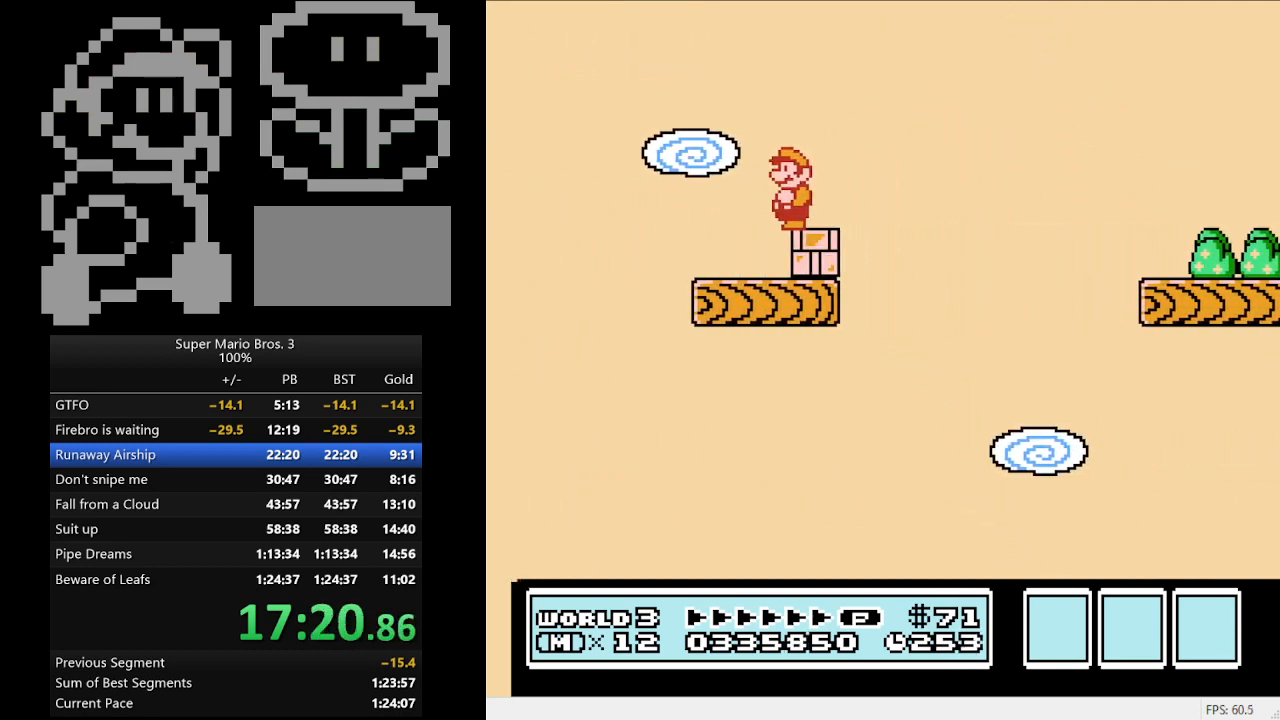
{"buttons": ["A", "B", "DPAD_RIGHT"], "events": [[100, "DPAD_RIGHT", "down"], [133, "B", "down"], [300, "A", "down"]]}
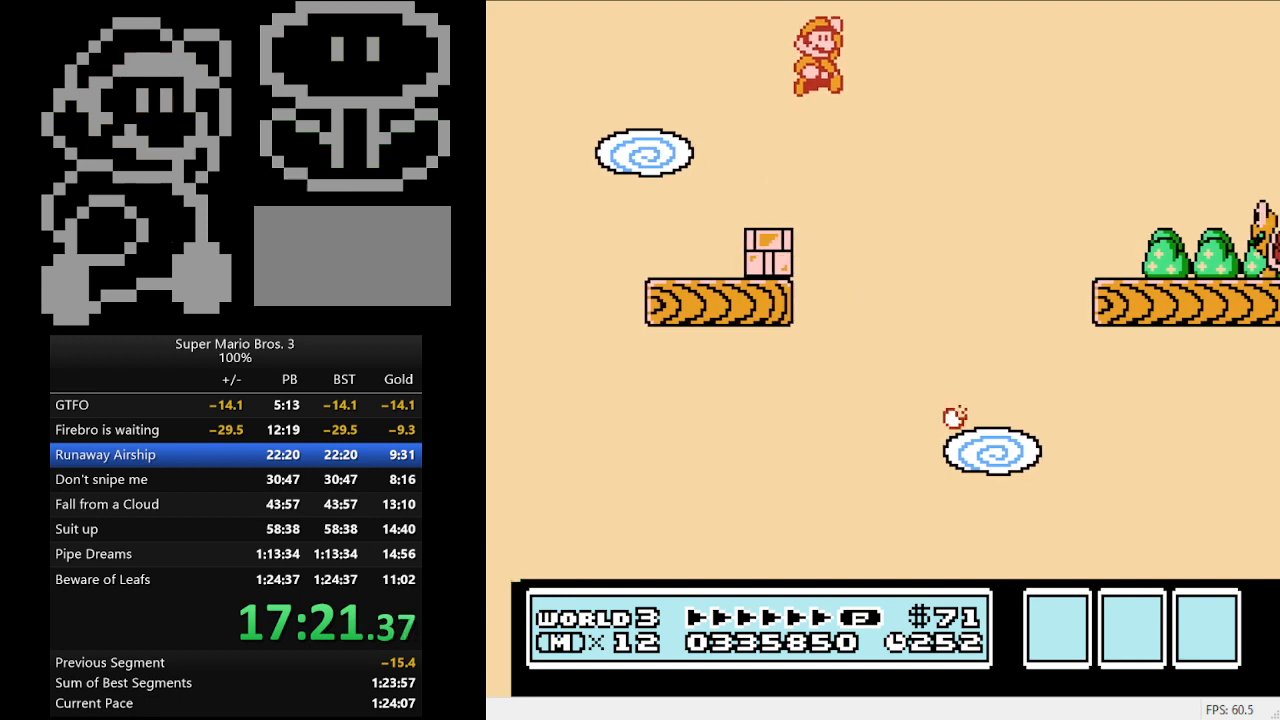
{"buttons": ["B", "DPAD_RIGHT"], "events": [[233, "A", "up"], [267, "B", "up"], [333, "B", "down"]]}
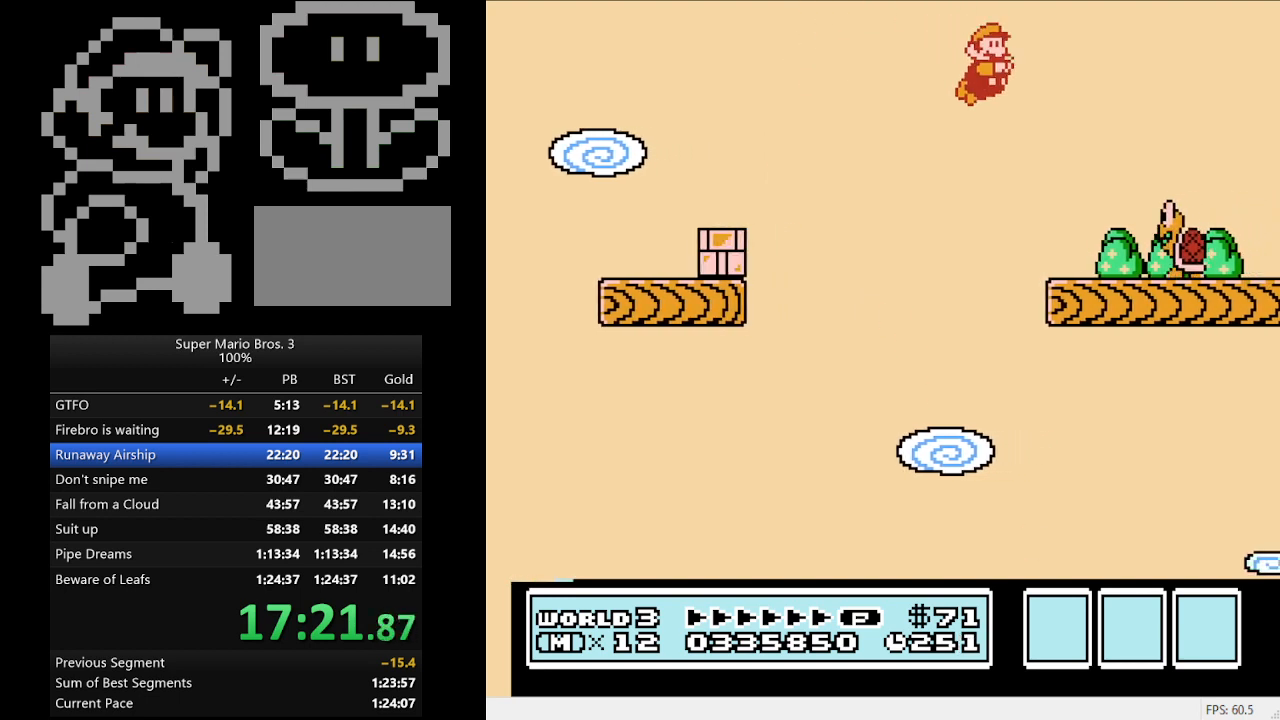
{"buttons": ["B", "DPAD_LEFT"], "events": [[67, "A", "down"], [133, "DPAD_RIGHT", "up"], [200, "DPAD_LEFT", "down"], [400, "A", "up"]]}